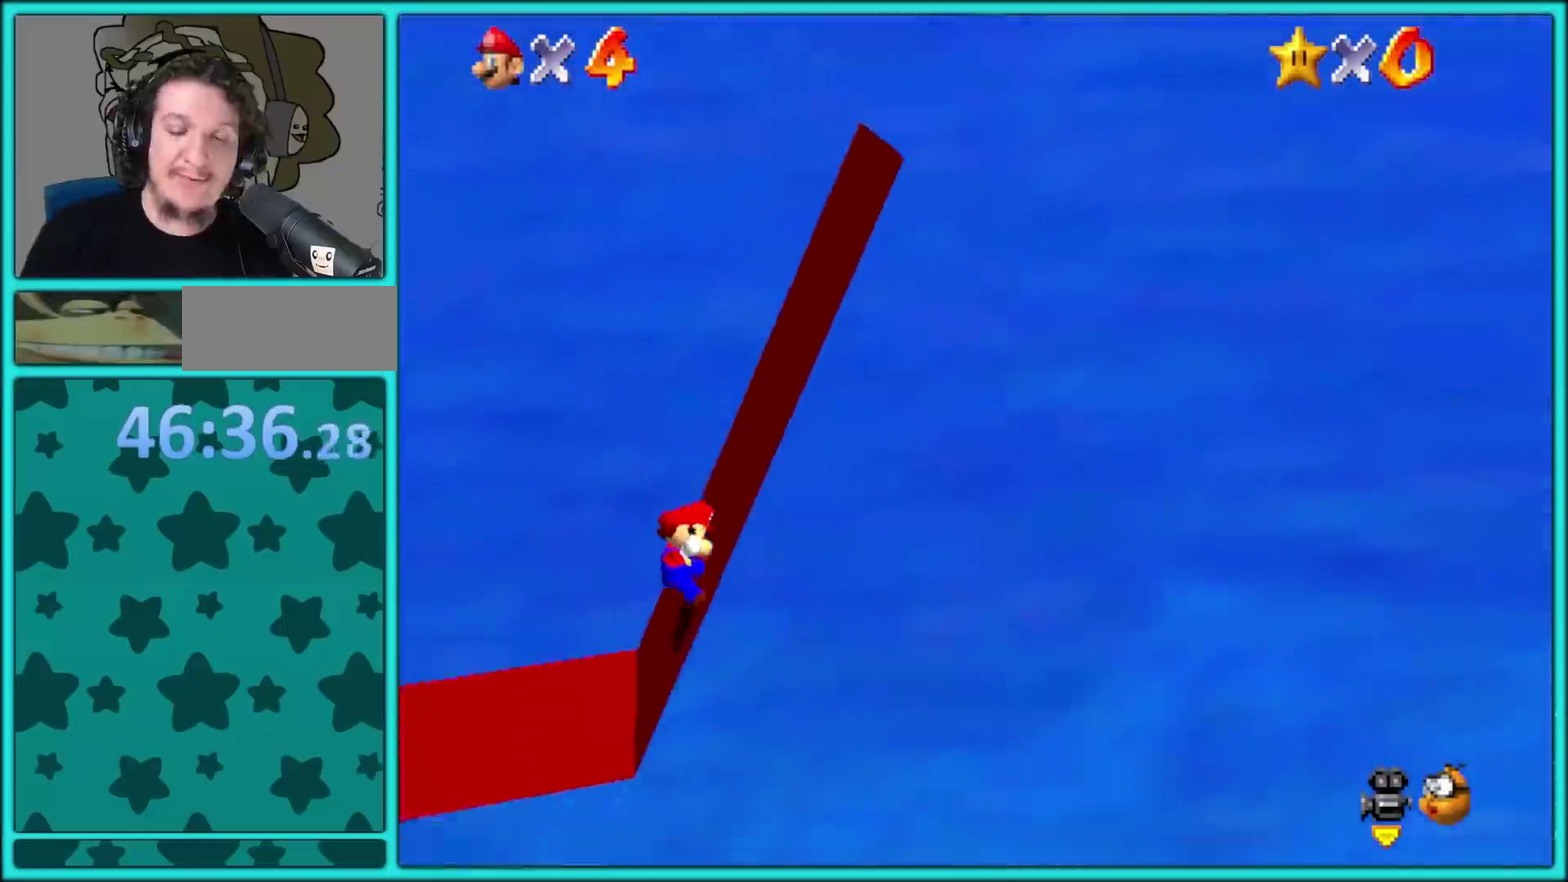
Gameplay with a controller (Nintendo layout); each line is a JSON object with the inputs held at the frame after it. "events" lists button and stick changes between this image and that frame as [ms after this image, input, new state], when the widget could be followed in between. Not read: L3 R3 left_stick.
{"buttons": [], "events": []}
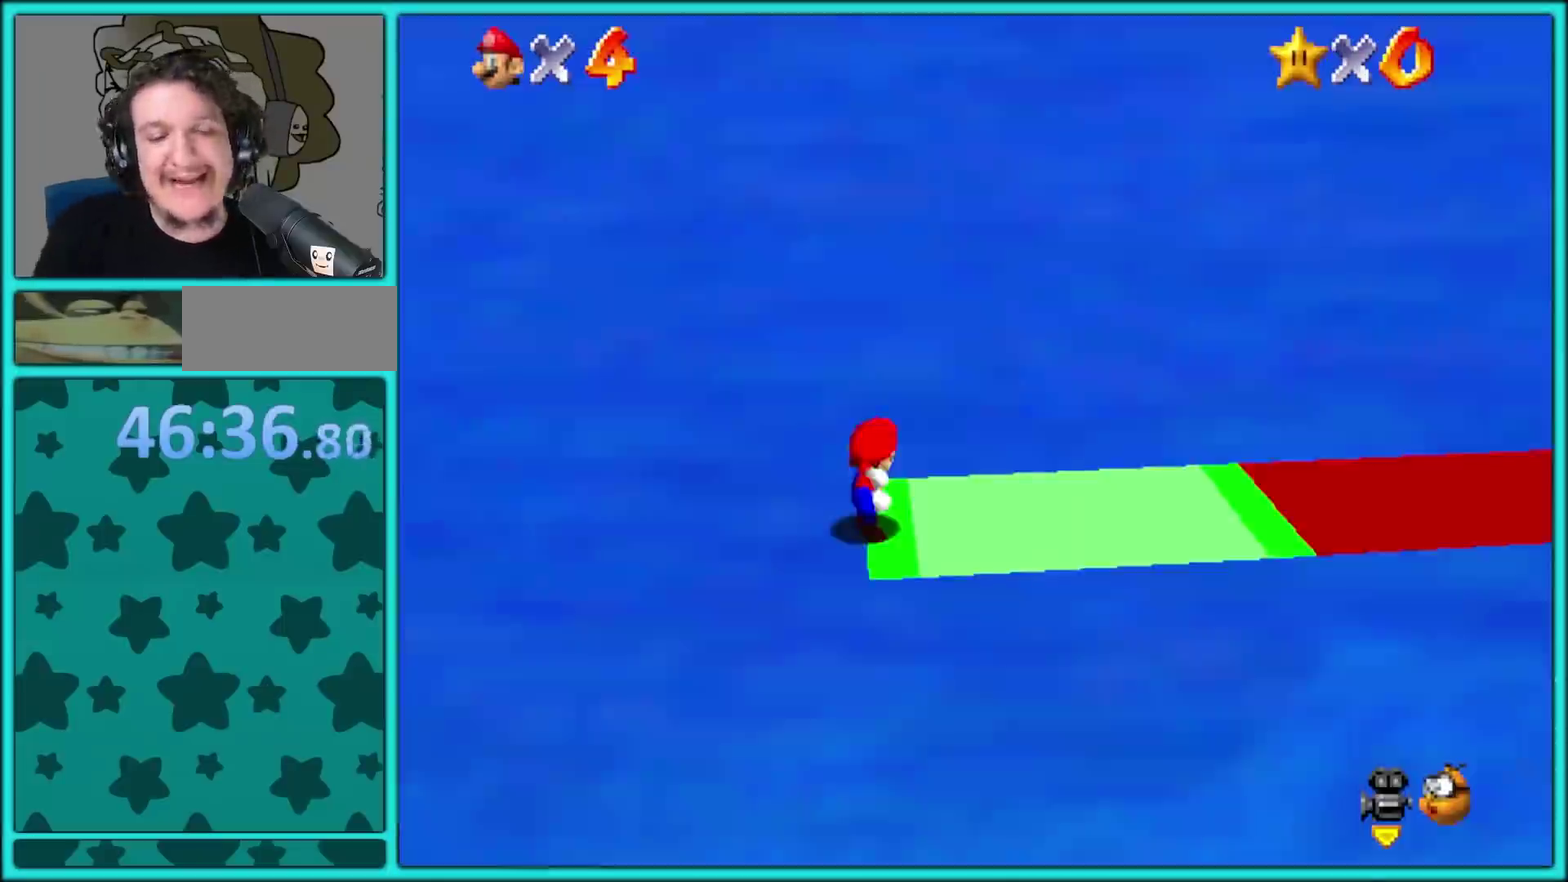
{"buttons": [], "events": []}
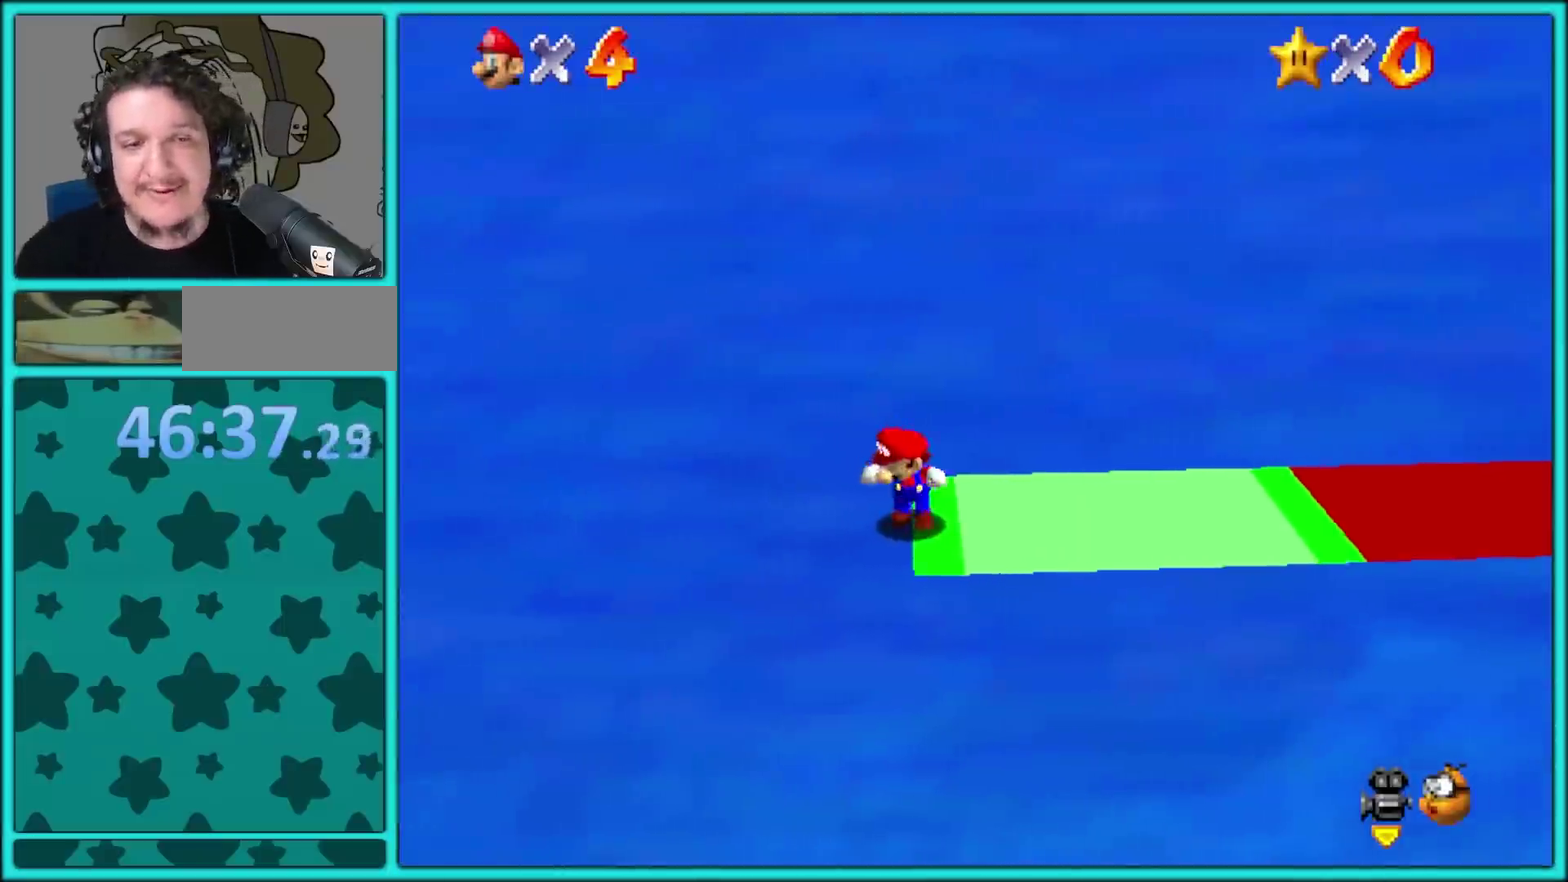
{"buttons": [], "events": []}
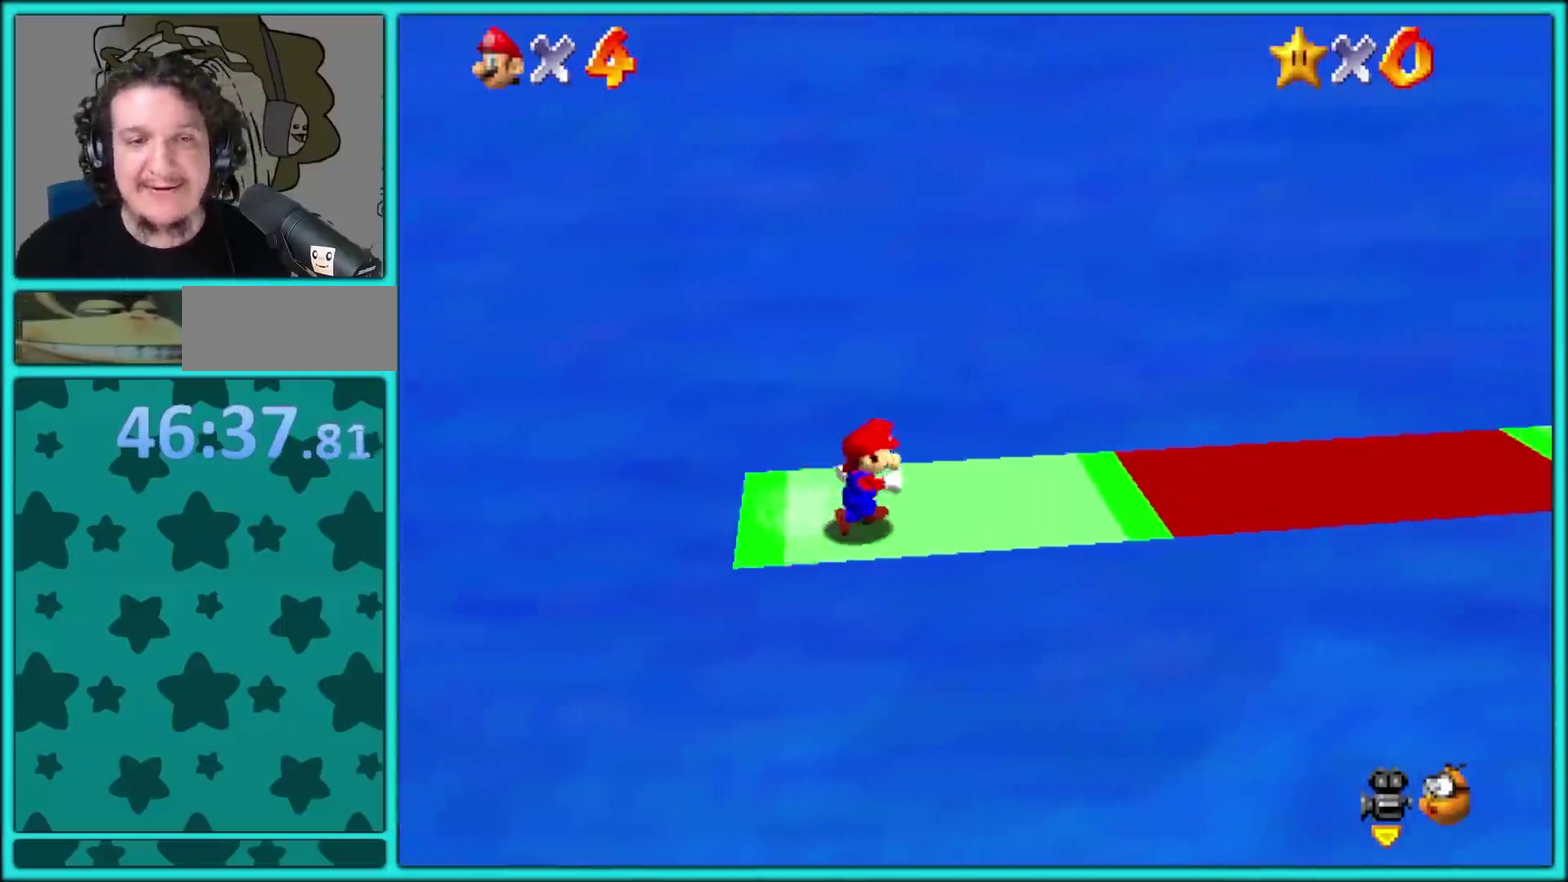
{"buttons": [], "events": [[17, "X", "down"], [133, "X", "up"]]}
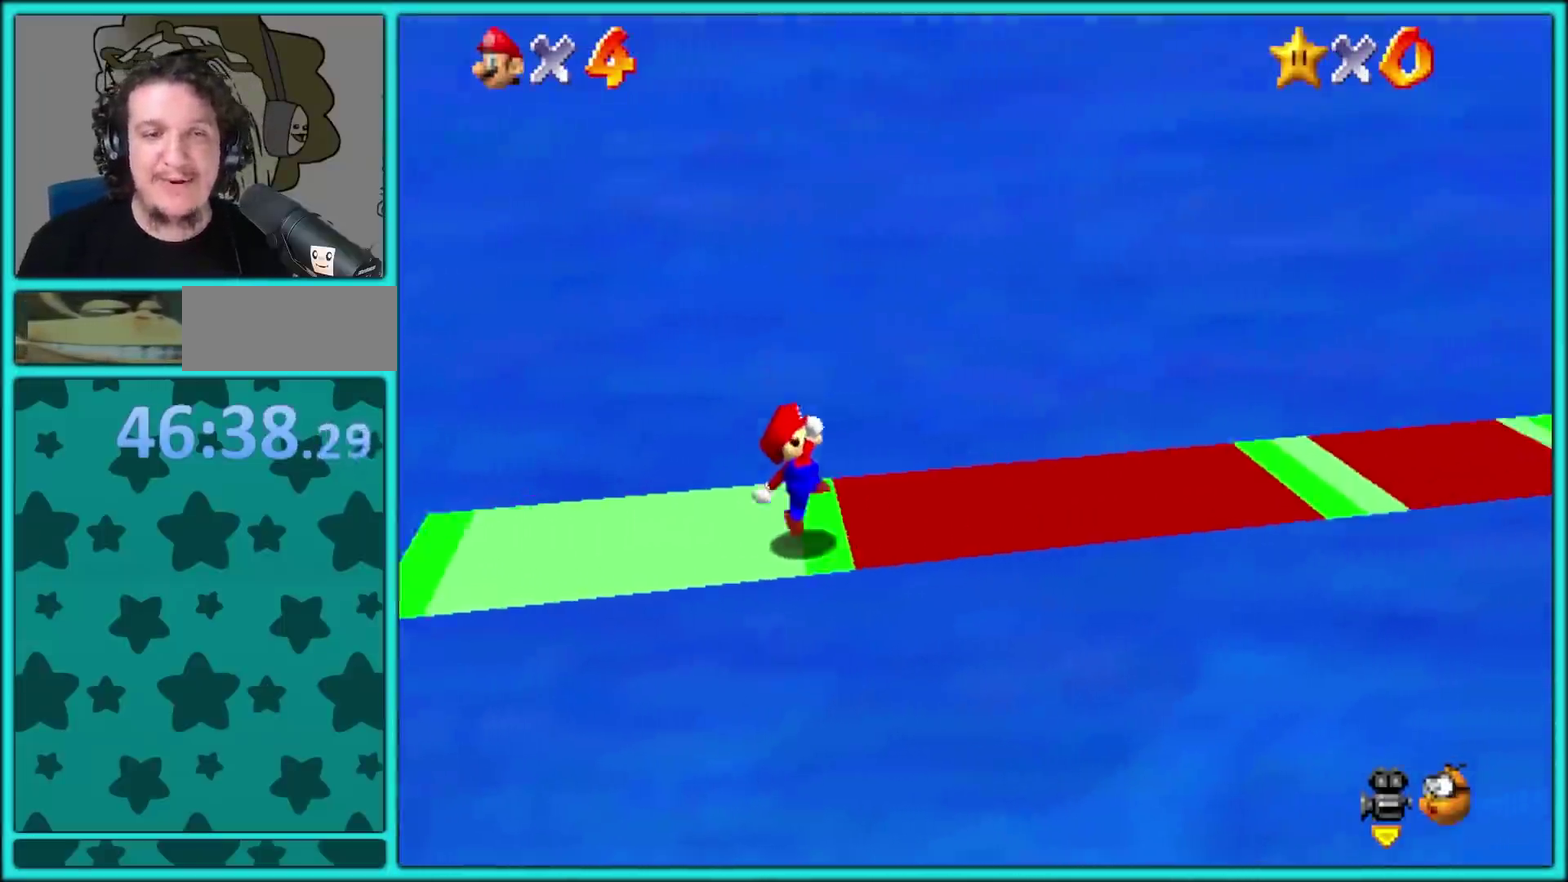
{"buttons": [], "events": [[17, "A", "down"], [100, "A", "up"], [100, "X", "down"], [167, "A", "down"], [233, "A", "up"], [417, "X", "up"]]}